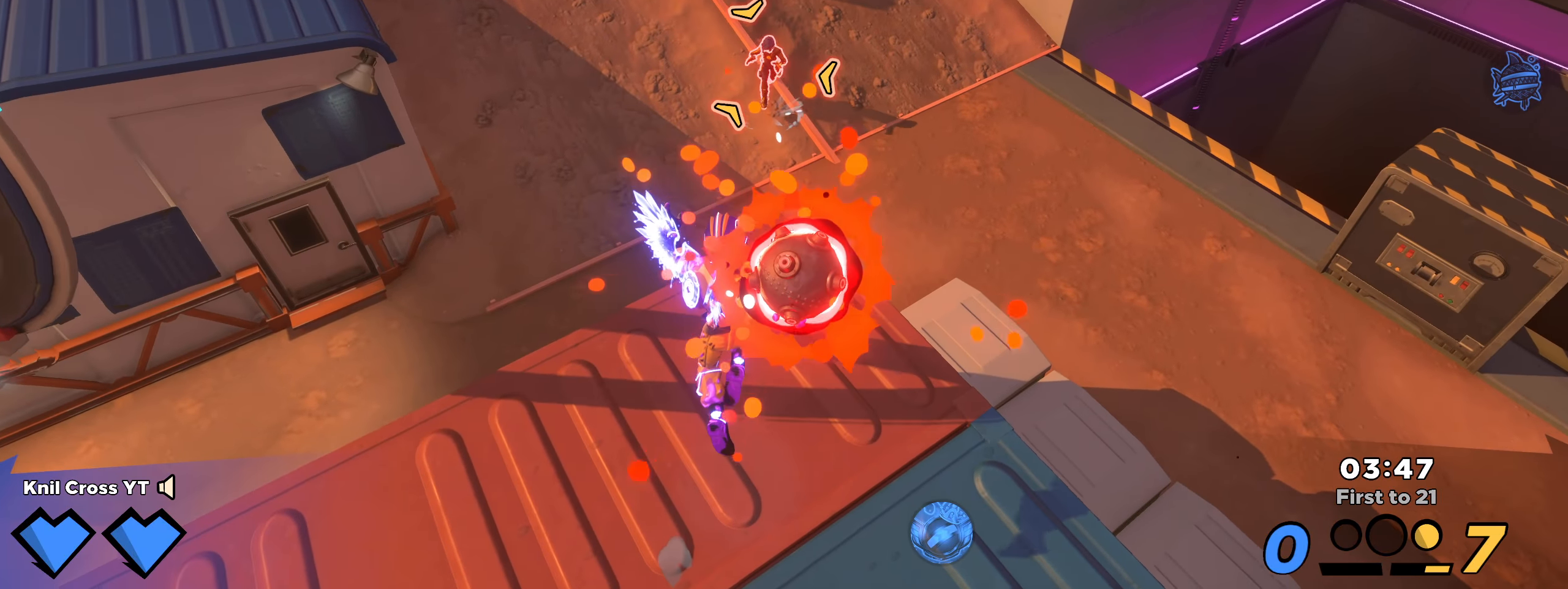
Gameplay with keyboard and mouse; each line is a JSON object with the keys and mouse buttons held at the frame after it. "events" lists presses ("down") and releases ("up") of "a", "alt", "ctrl", "d", "e", "f", "q", "r", "s", "shift", "space", "w", "mouse_left", "mouse_wheel", "mouse_right", "mouse_mb4" and "mouse_mb5" between this image and that frame as [ms after this image, input, new state], when the widget could be followed in between. "mouse_left", "mouse_wheel", "mouse_right", "mouse_mb4", "mouse_mb5" = the "left", "wheel", "right", "mb4", "mb5" buttons of the "mouse" list. No other keys are recorded. "wheel" means that the mouse wheel is clicked or scrolled. Mouse movement is not recorded.
{"keys": ["d", "w"], "mouse": ["left"], "events": [[59, "shift", "up"], [342, "a", "down"], [475, "a", "up"], [500, "d", "down"]]}
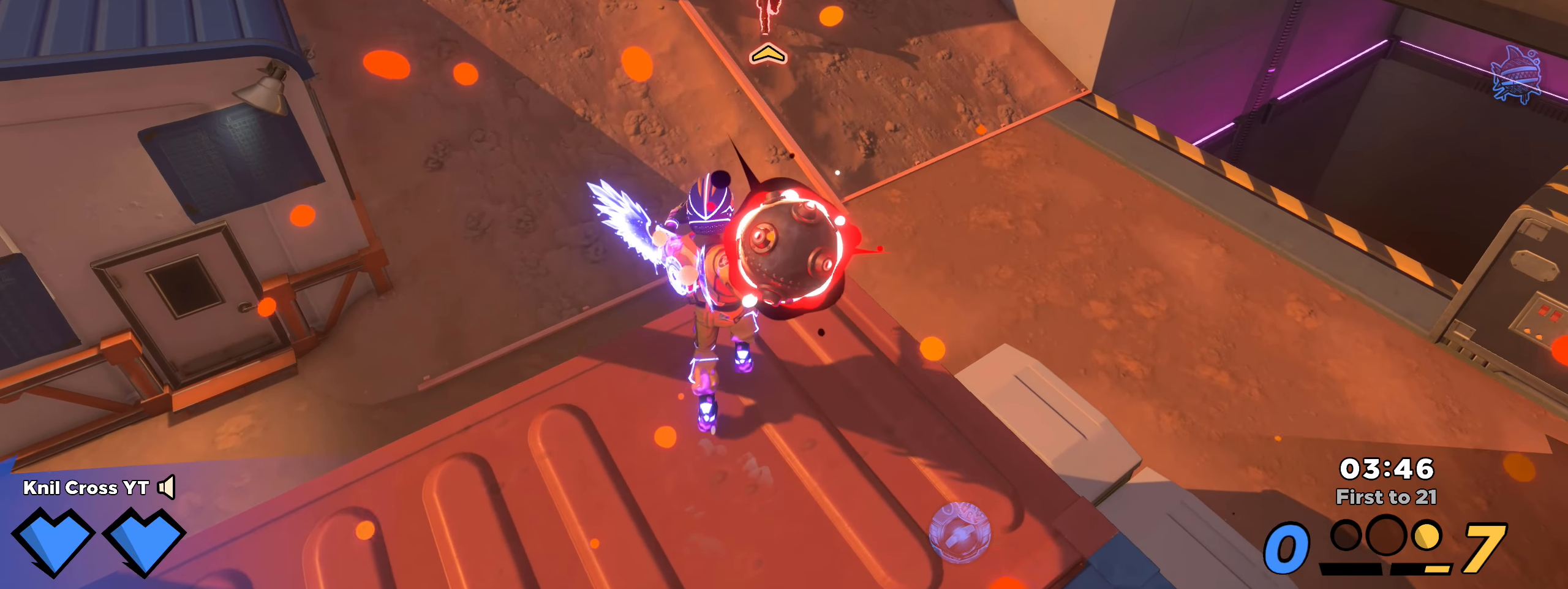
{"keys": [], "mouse": ["left"]}
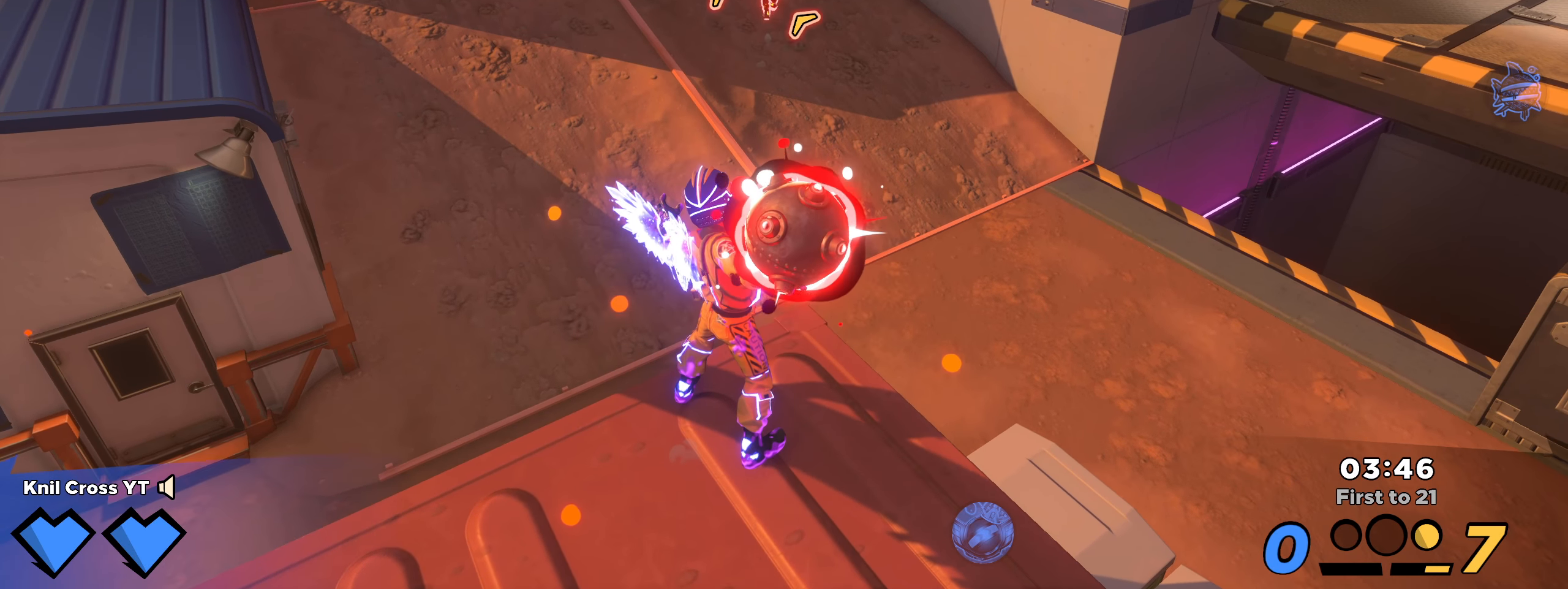
{"keys": ["w"], "mouse": ["left"], "events": [[484, "w", "down"]]}
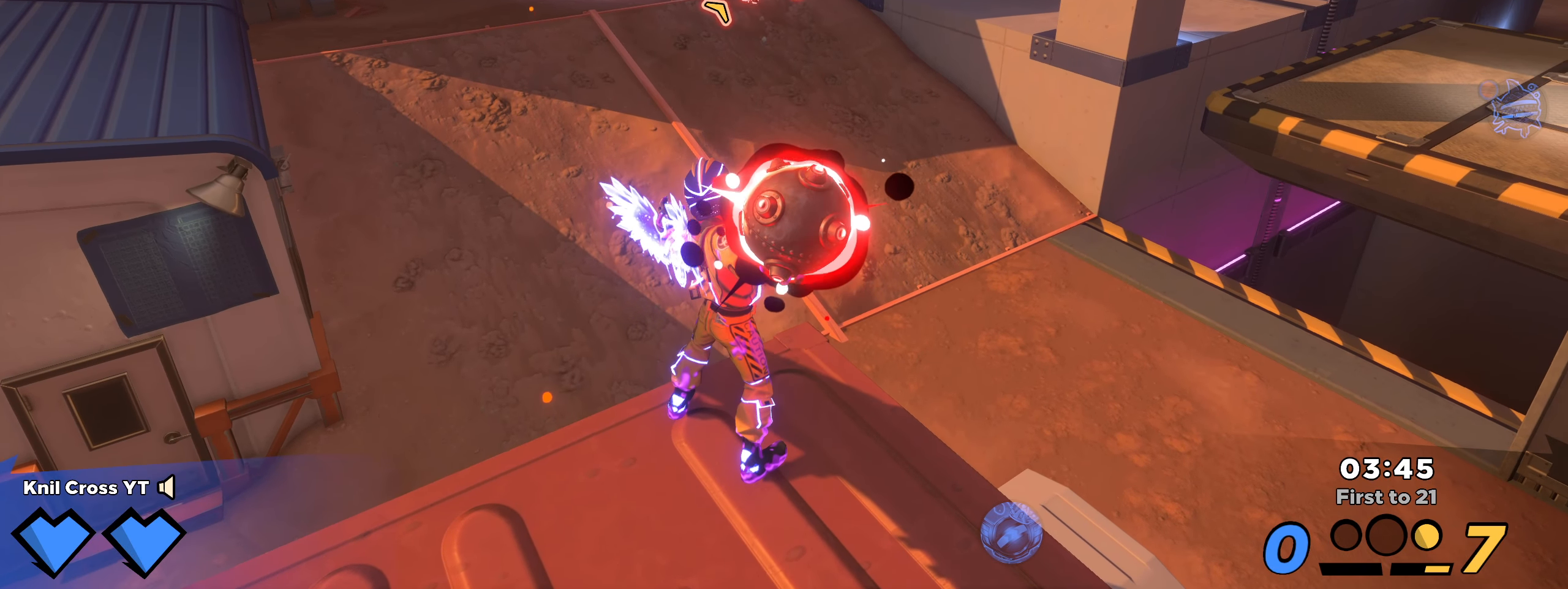
{"keys": ["space", "w"], "mouse": ["left"], "events": [[409, "space", "down"]]}
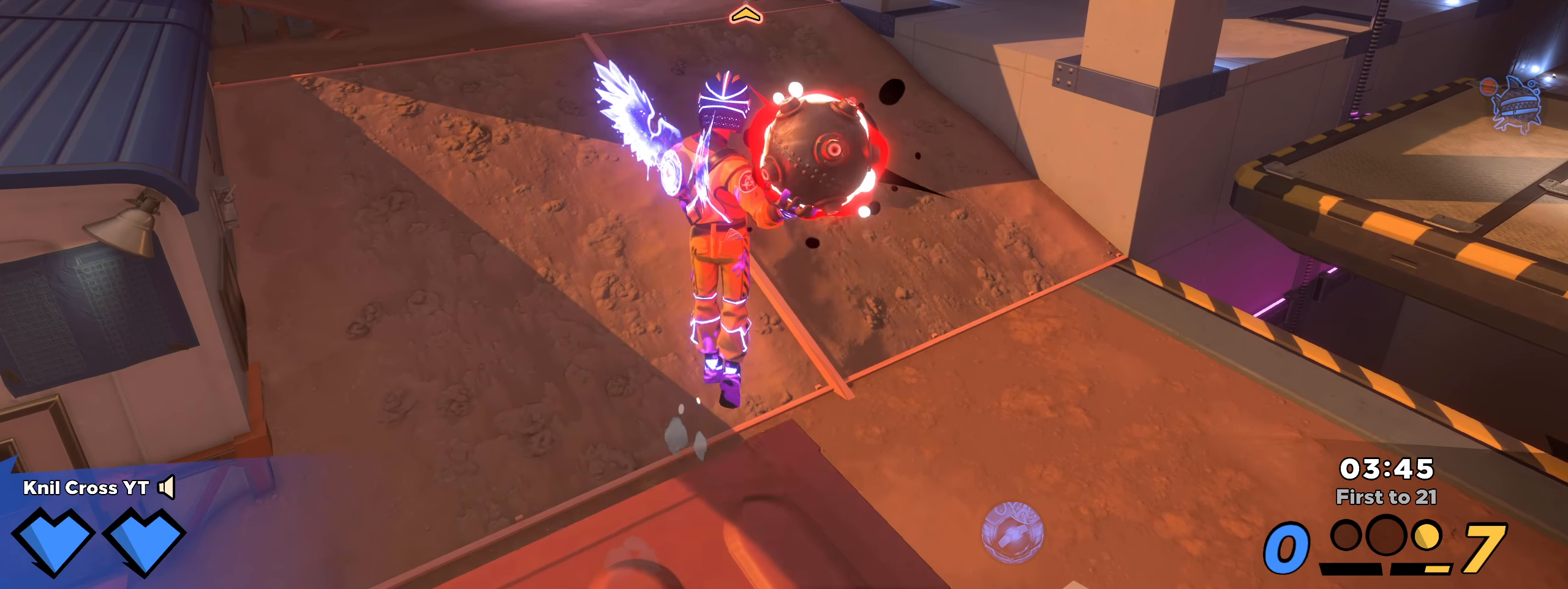
{"keys": ["w"], "mouse": ["left"], "events": [[59, "space", "up"], [242, "space", "down"], [334, "space", "up"]]}
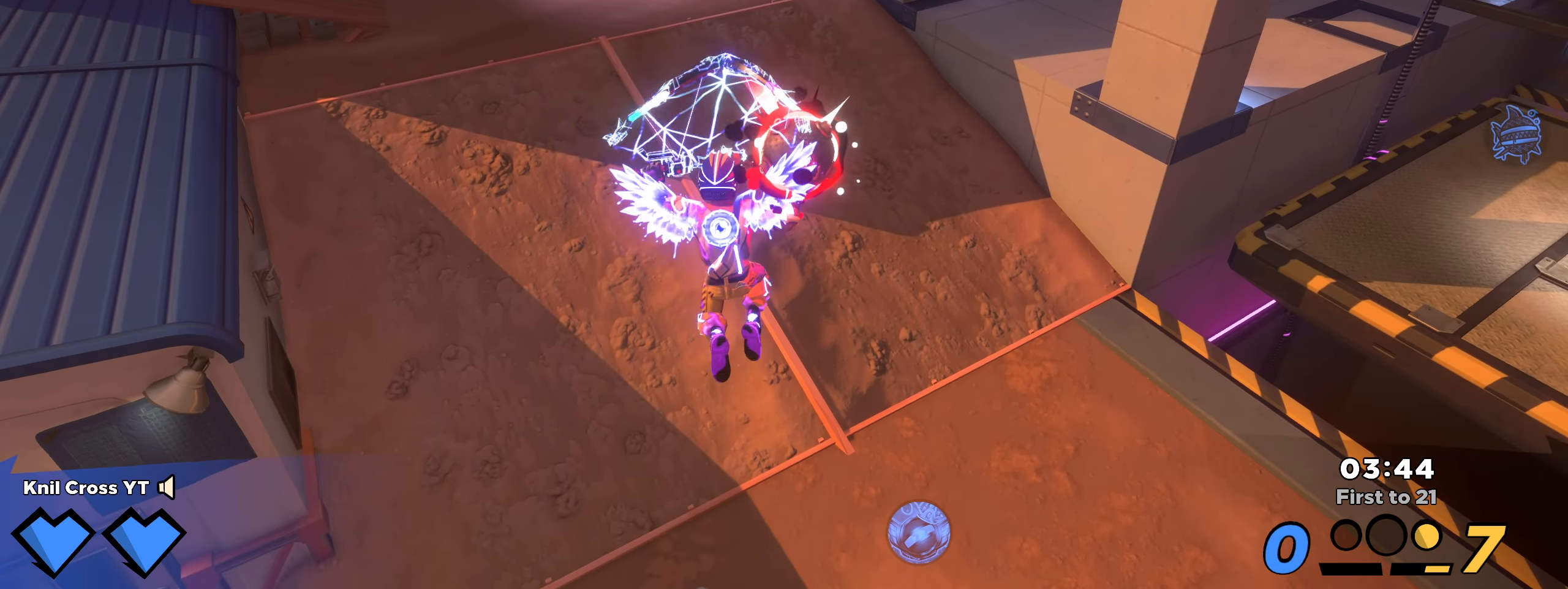
{"keys": ["w"], "mouse": ["left"], "events": []}
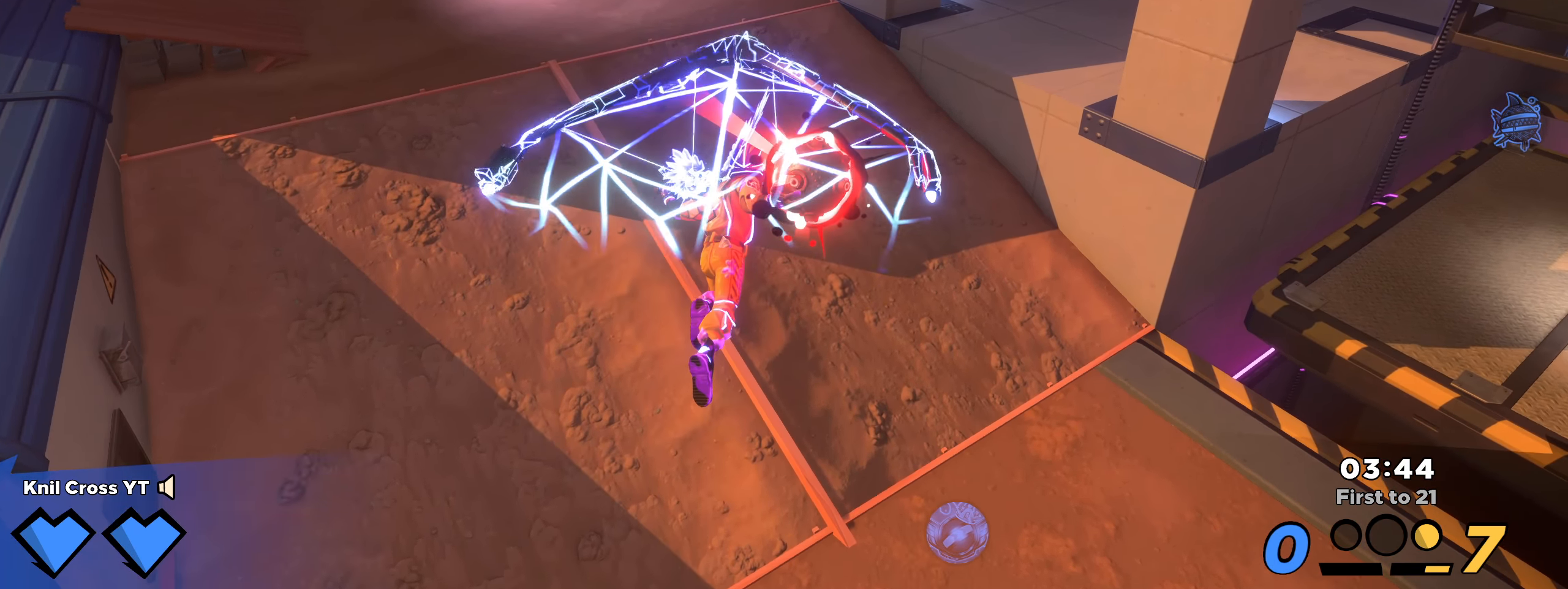
{"keys": ["w"], "mouse": ["left"], "events": []}
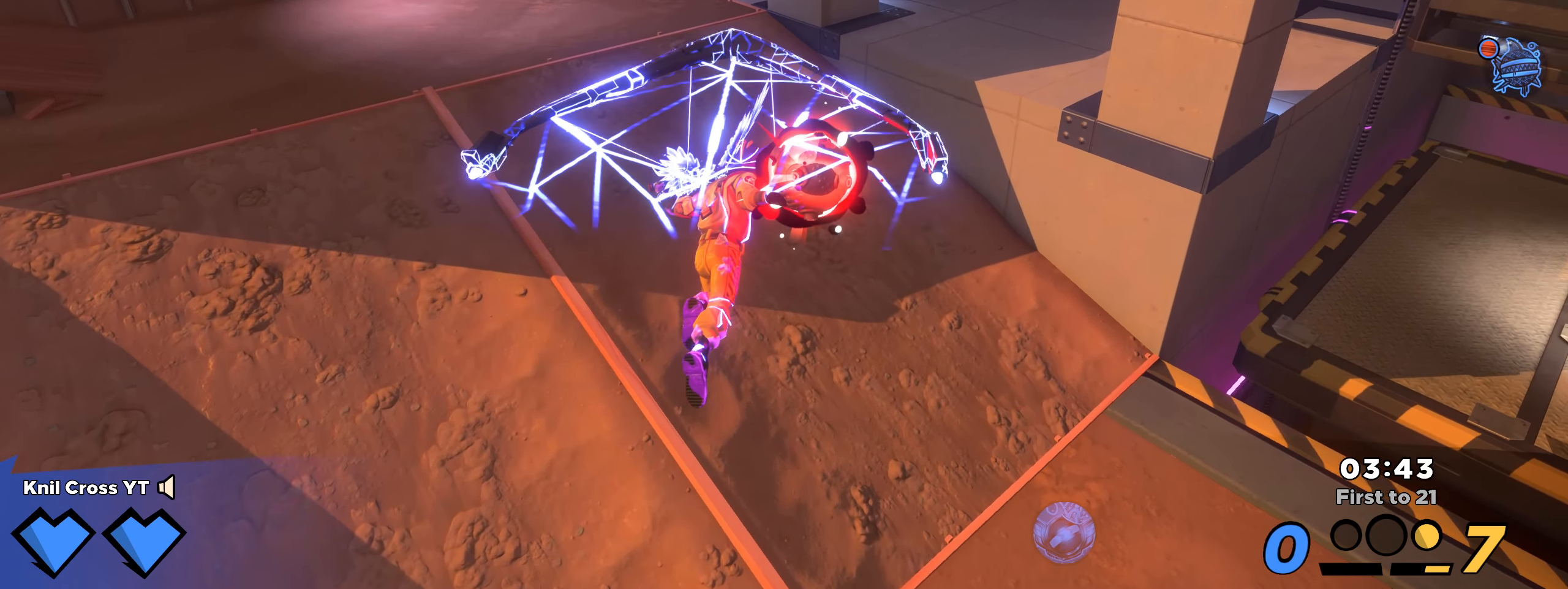
{"keys": ["w"], "mouse": ["left"], "events": []}
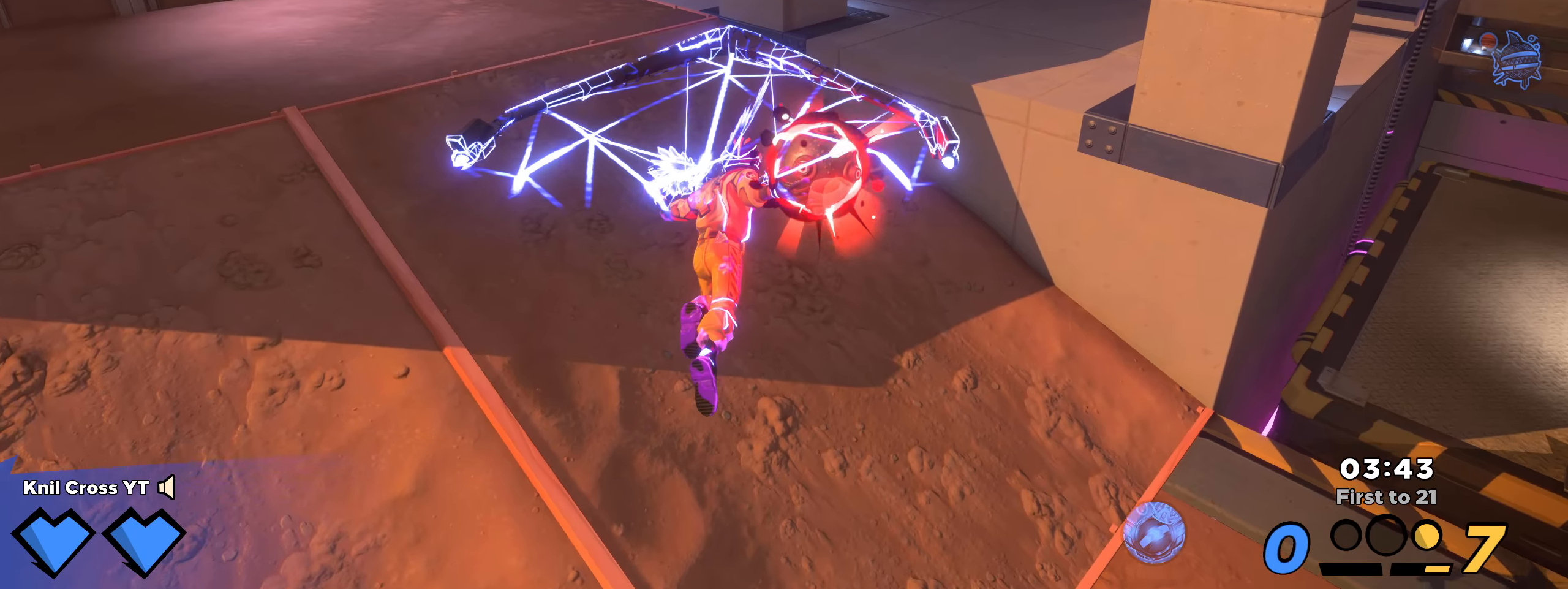
{"keys": ["d", "w"], "mouse": [], "events": [[91, "e", "down"], [200, "e", "up"], [200, "mouse_left", "up"], [500, "d", "down"]]}
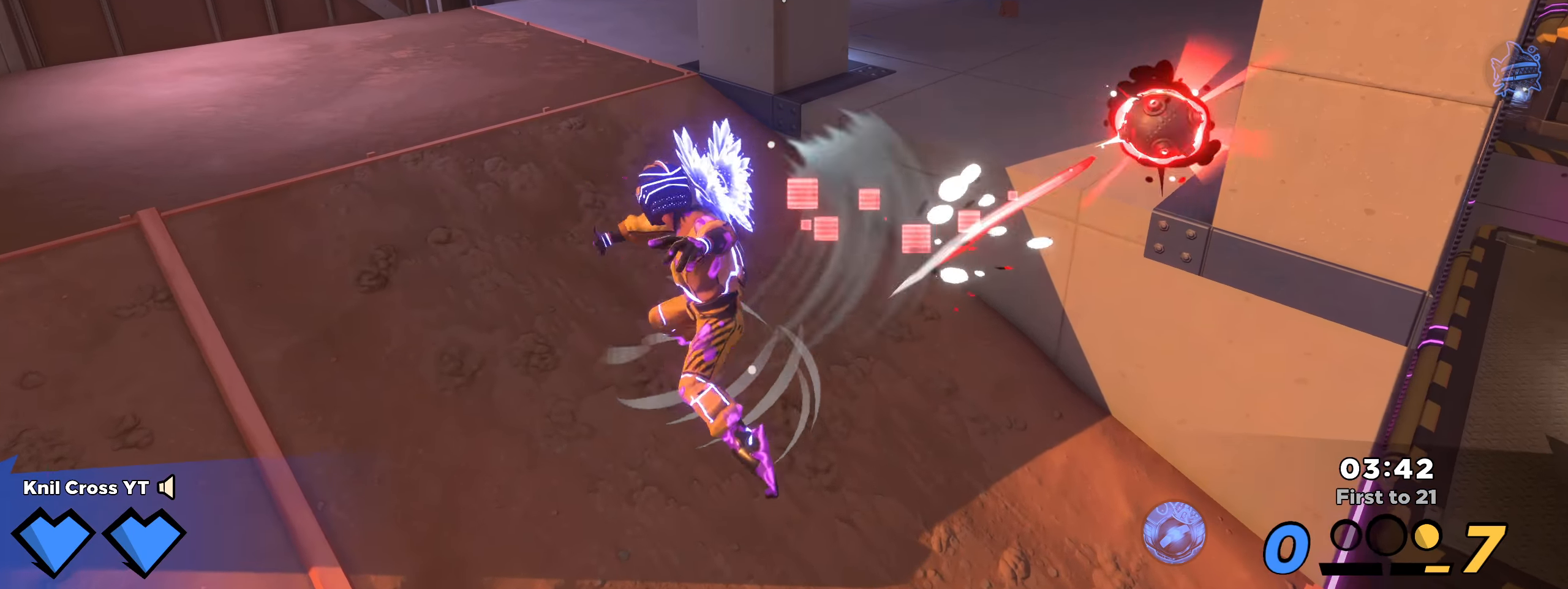
{"keys": ["s"], "mouse": [], "events": [[91, "w", "up"], [266, "w", "down"], [291, "d", "up"], [416, "w", "up"], [458, "s", "down"]]}
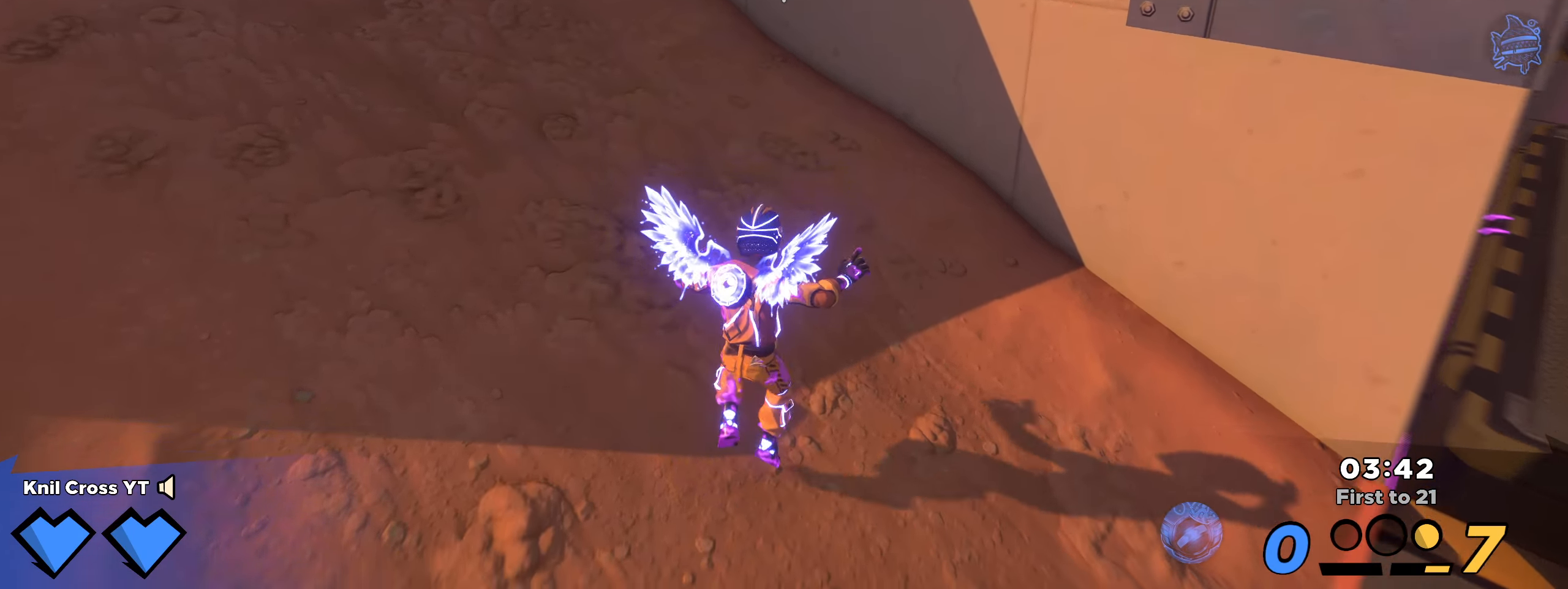
{"keys": ["s"], "mouse": []}
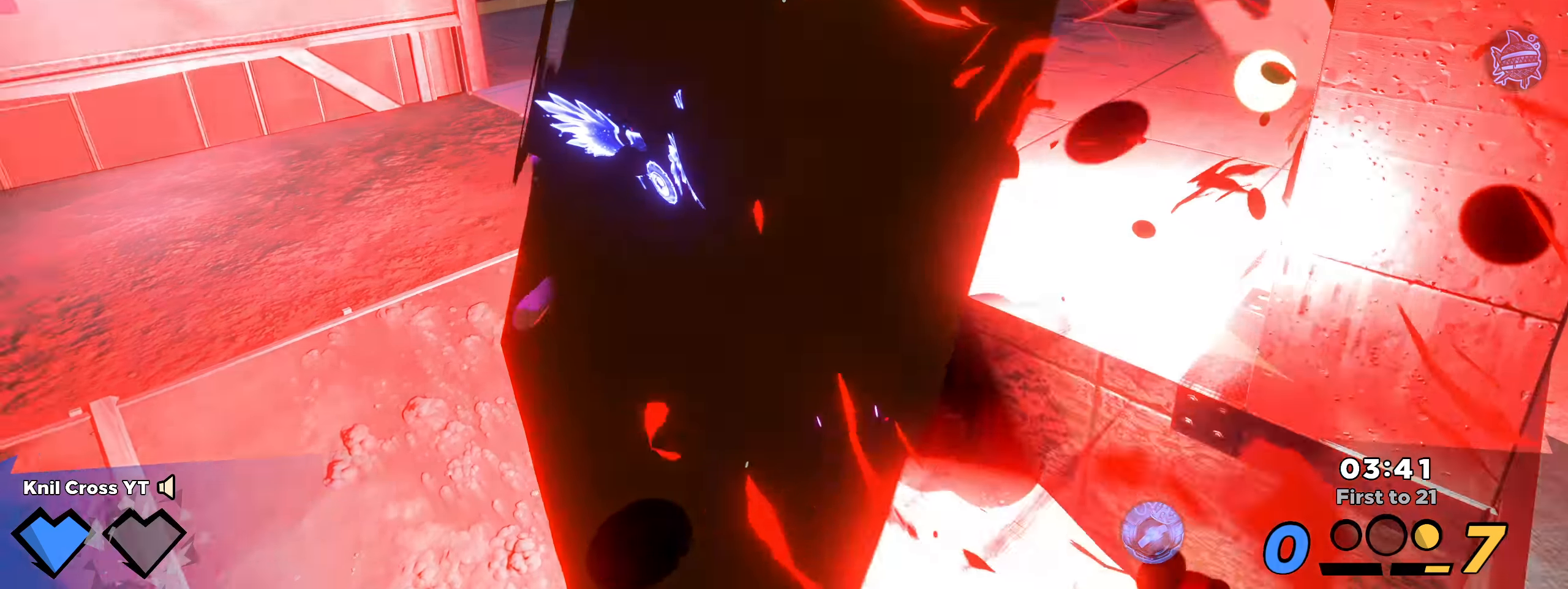
{"keys": [], "mouse": [], "events": [[50, "s", "up"]]}
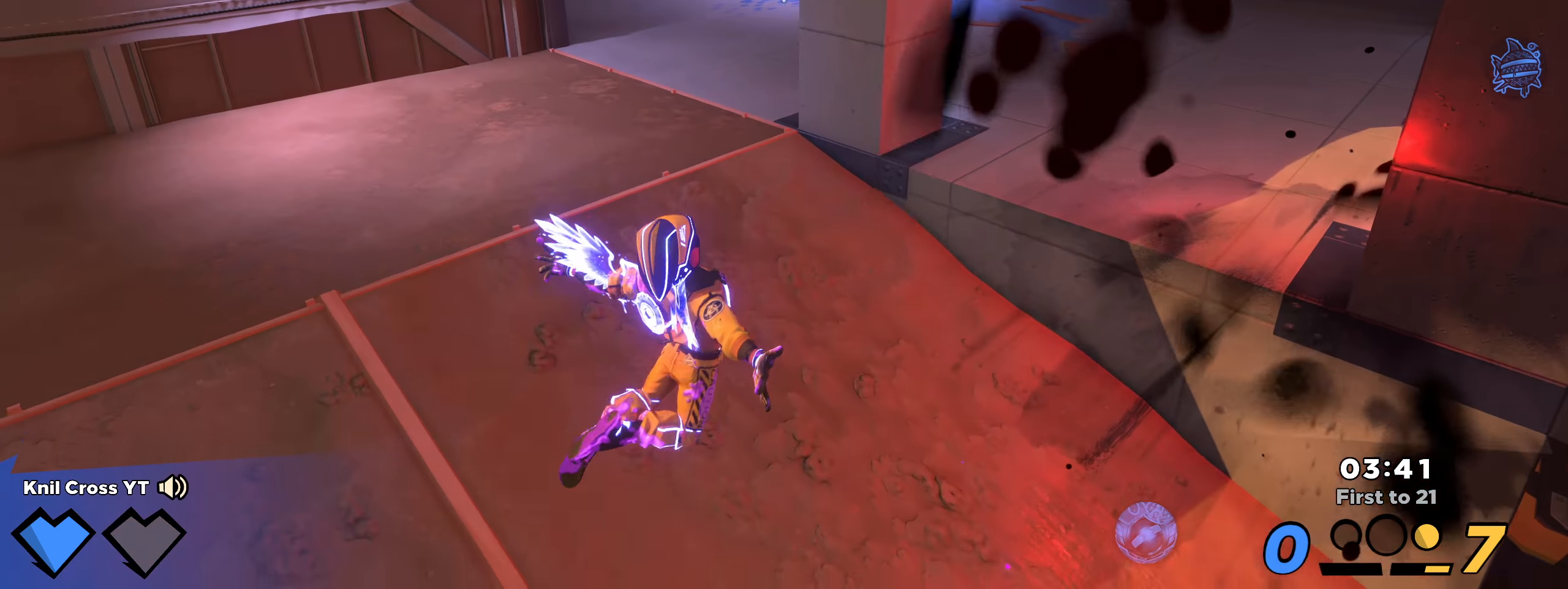
{"keys": ["shift", "w"], "mouse": [], "events": [[200, "w", "down"], [291, "shift", "down"]]}
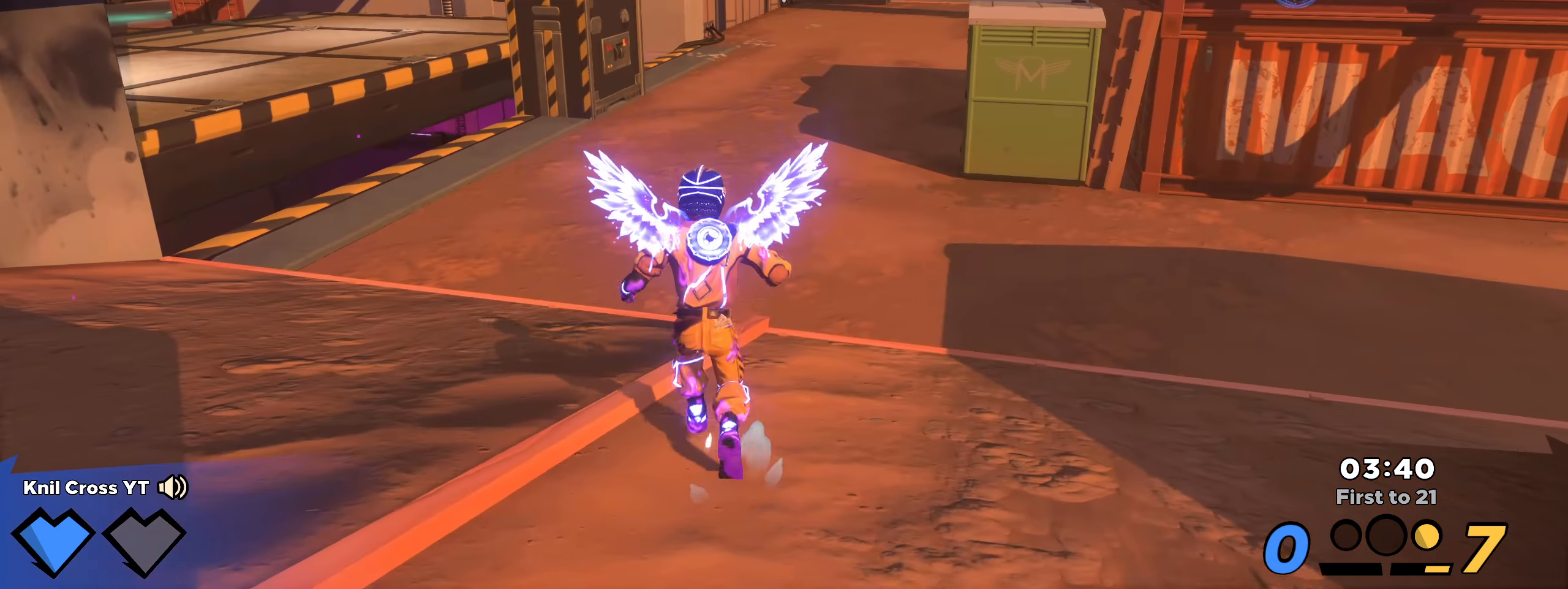
{"keys": ["shift", "w"], "mouse": [], "events": [[191, "space", "down"], [341, "space", "up"]]}
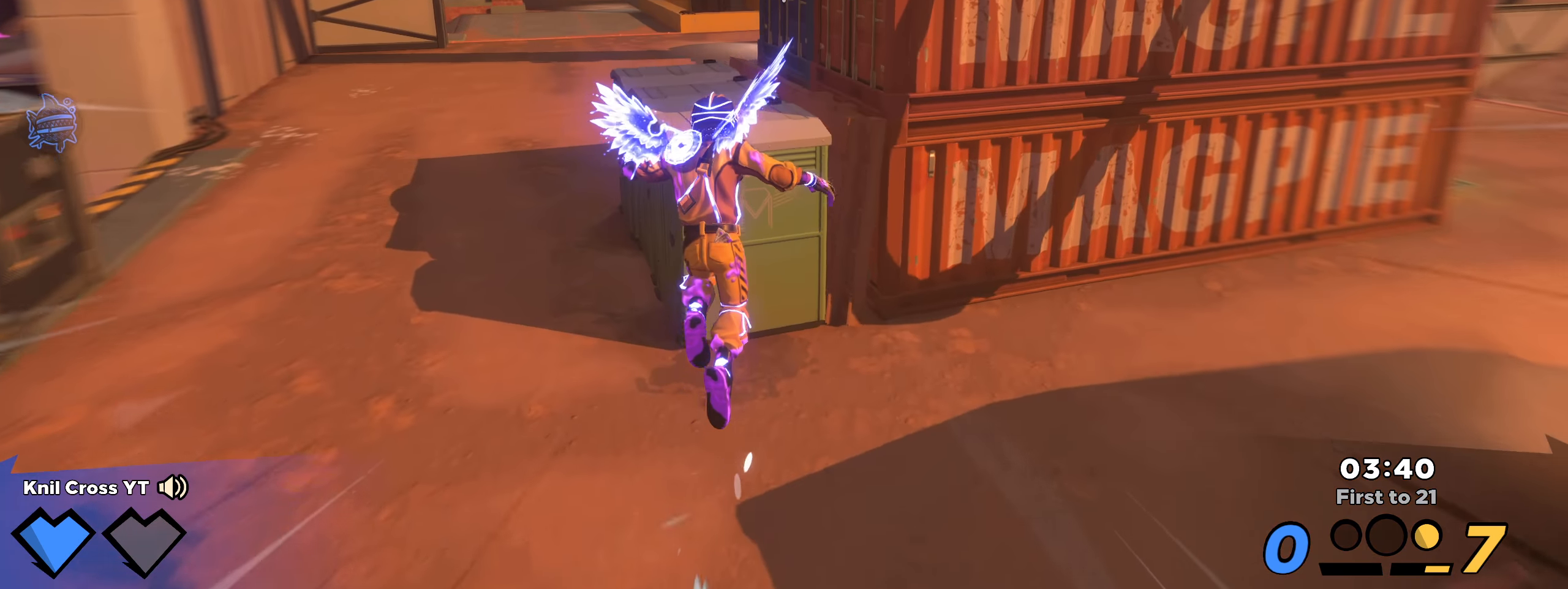
{"keys": ["shift", "w"], "mouse": [], "events": [[133, "q", "down"], [208, "q", "up"]]}
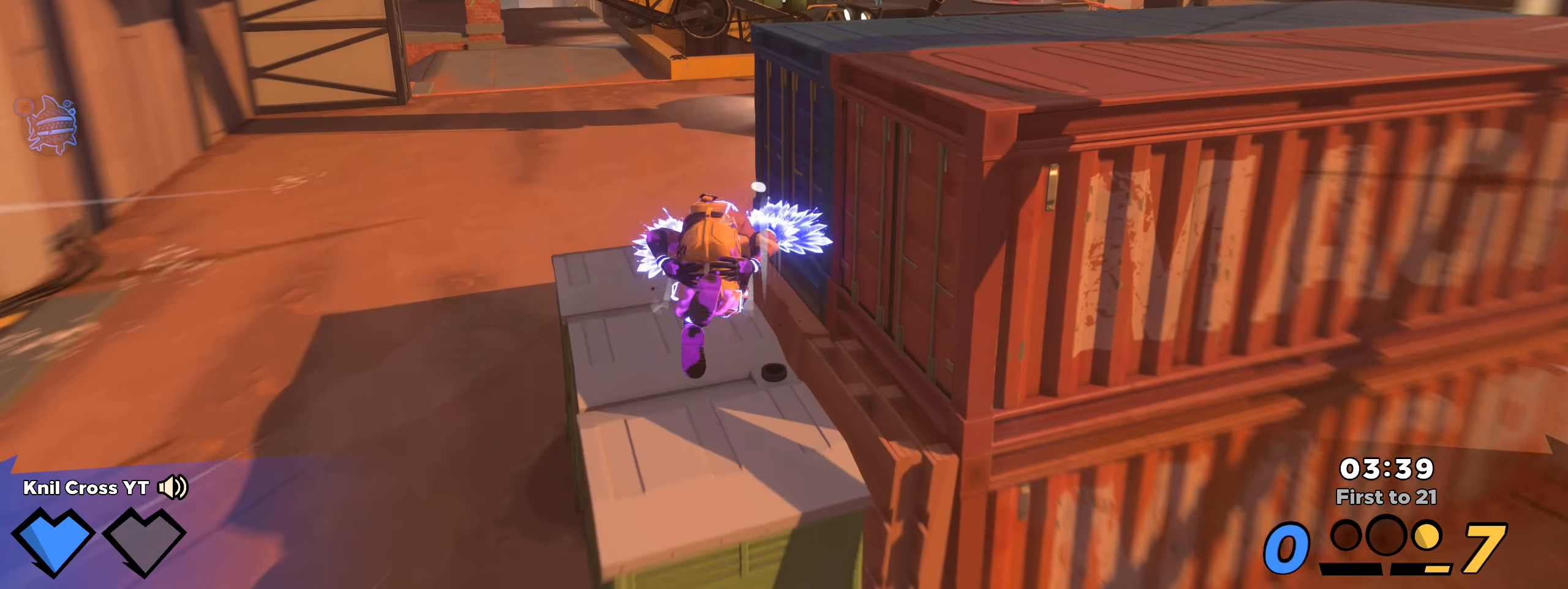
{"keys": ["d", "q", "shift", "w"], "mouse": [], "events": [[200, "space", "down"], [333, "space", "up"], [350, "d", "down"], [458, "q", "down"]]}
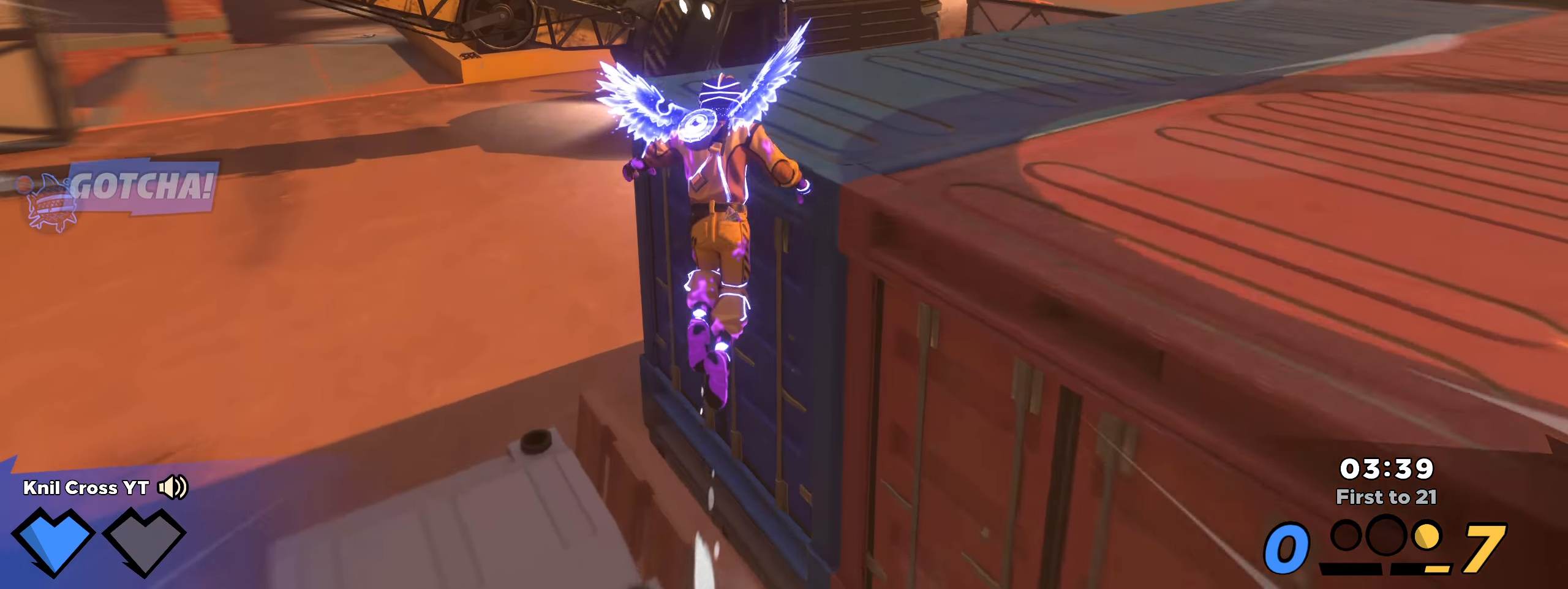
{"keys": ["d", "shift", "w"], "mouse": []}
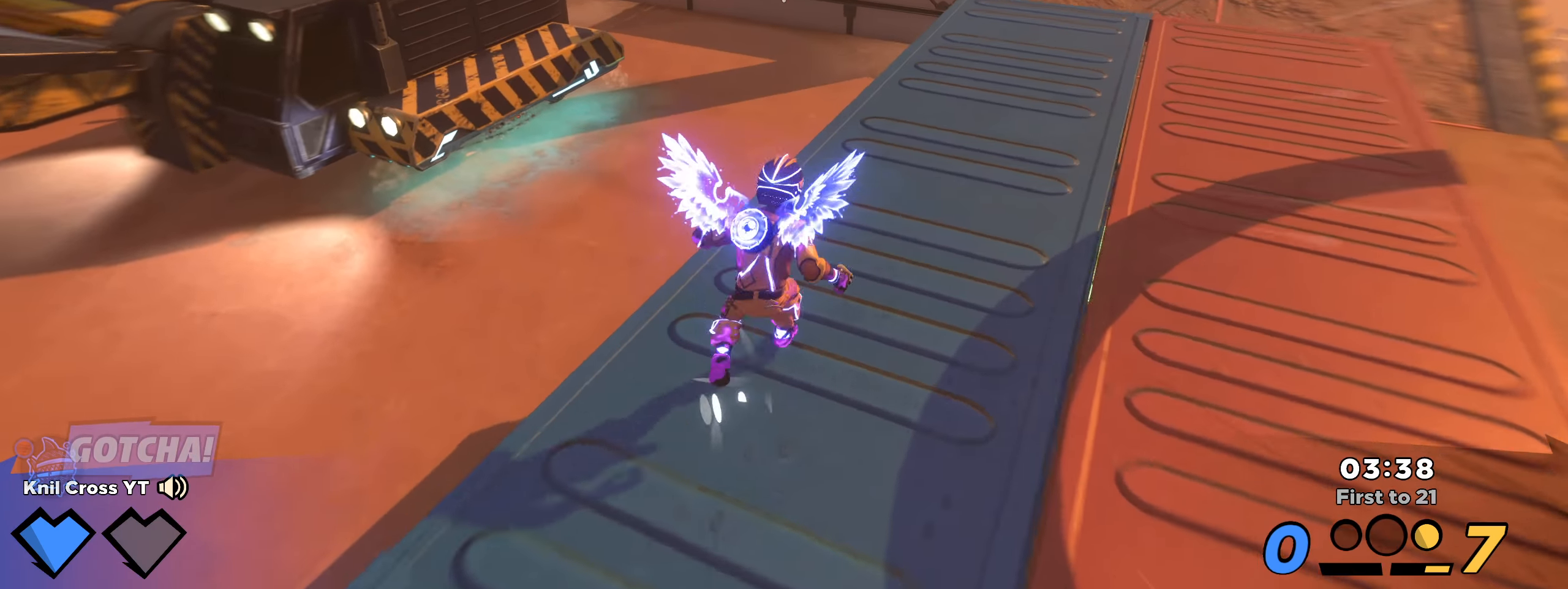
{"keys": ["w"], "mouse": [], "events": [[50, "d", "up"], [175, "d", "down"], [333, "d", "up"], [333, "shift", "up"]]}
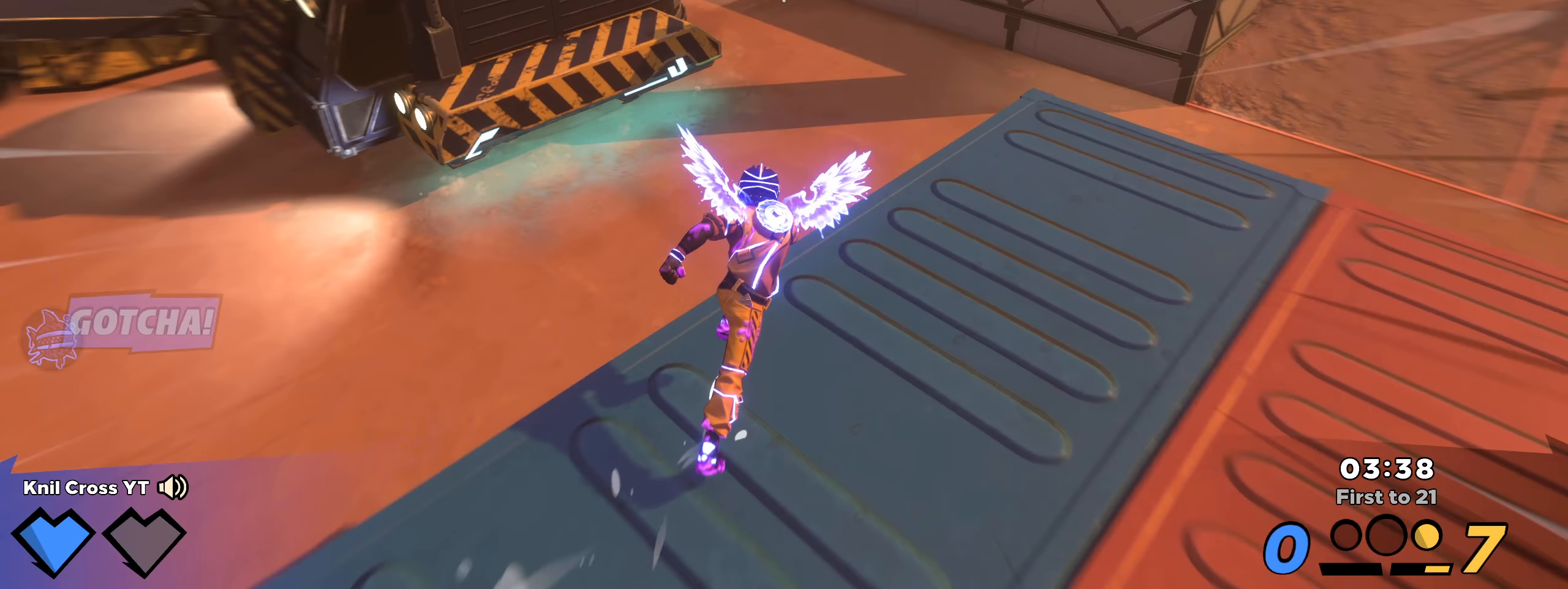
{"keys": ["a", "shift", "w"], "mouse": []}
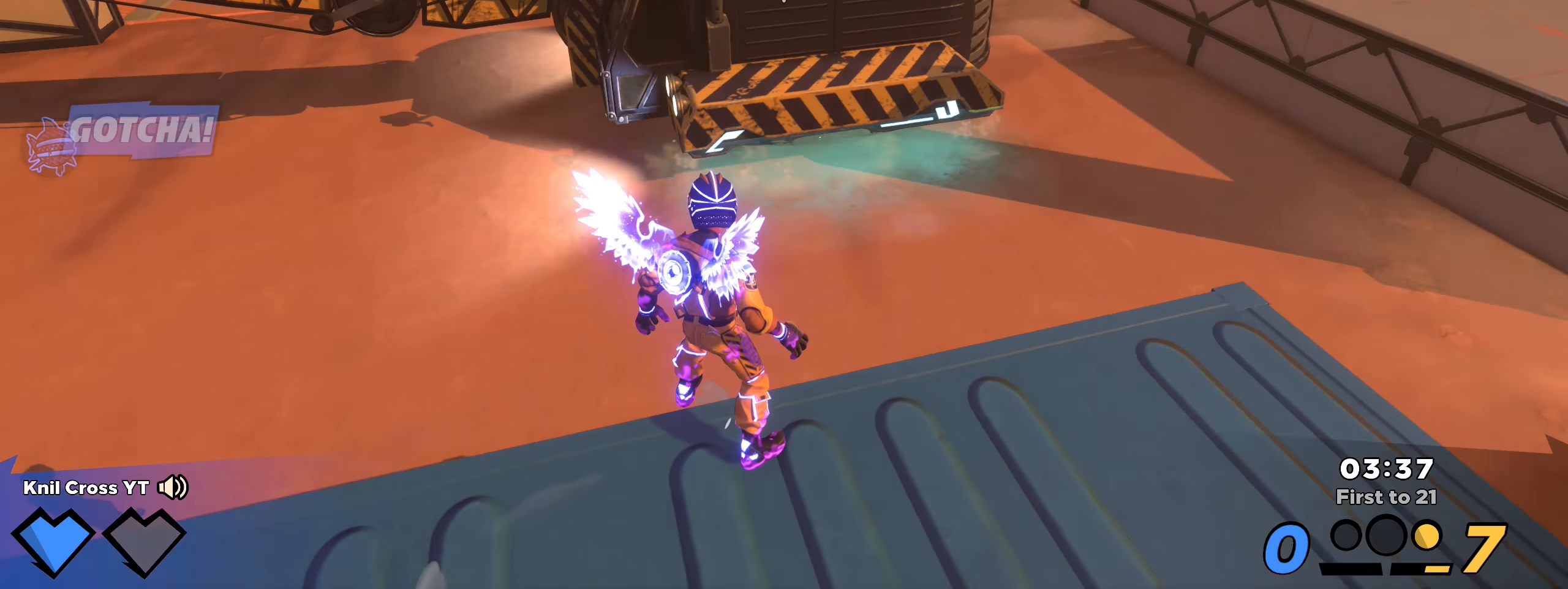
{"keys": ["shift", "w"], "mouse": [], "events": [[192, "a", "up"], [333, "mouse_wheel", "down"], [350, "space", "down"], [417, "mouse_wheel", "up"], [483, "space", "up"]]}
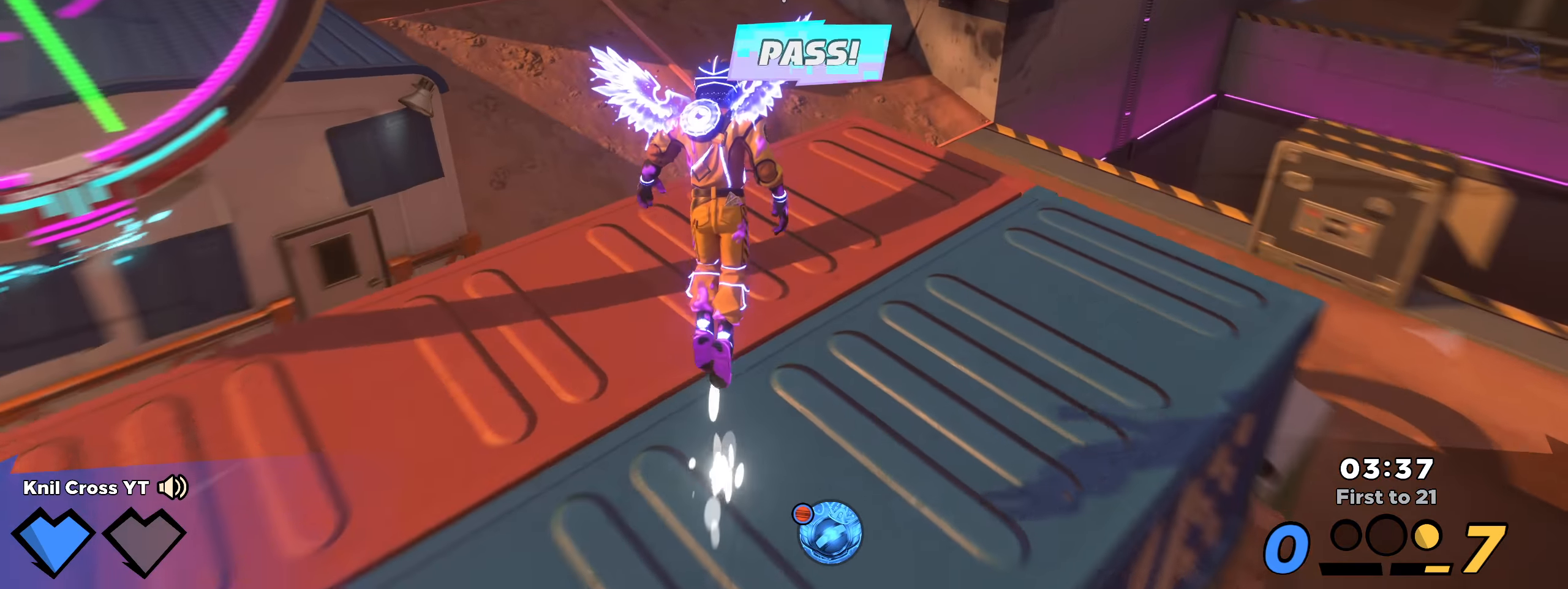
{"keys": ["shift", "w"], "mouse": [], "events": [[100, "d", "down"], [342, "d", "up"]]}
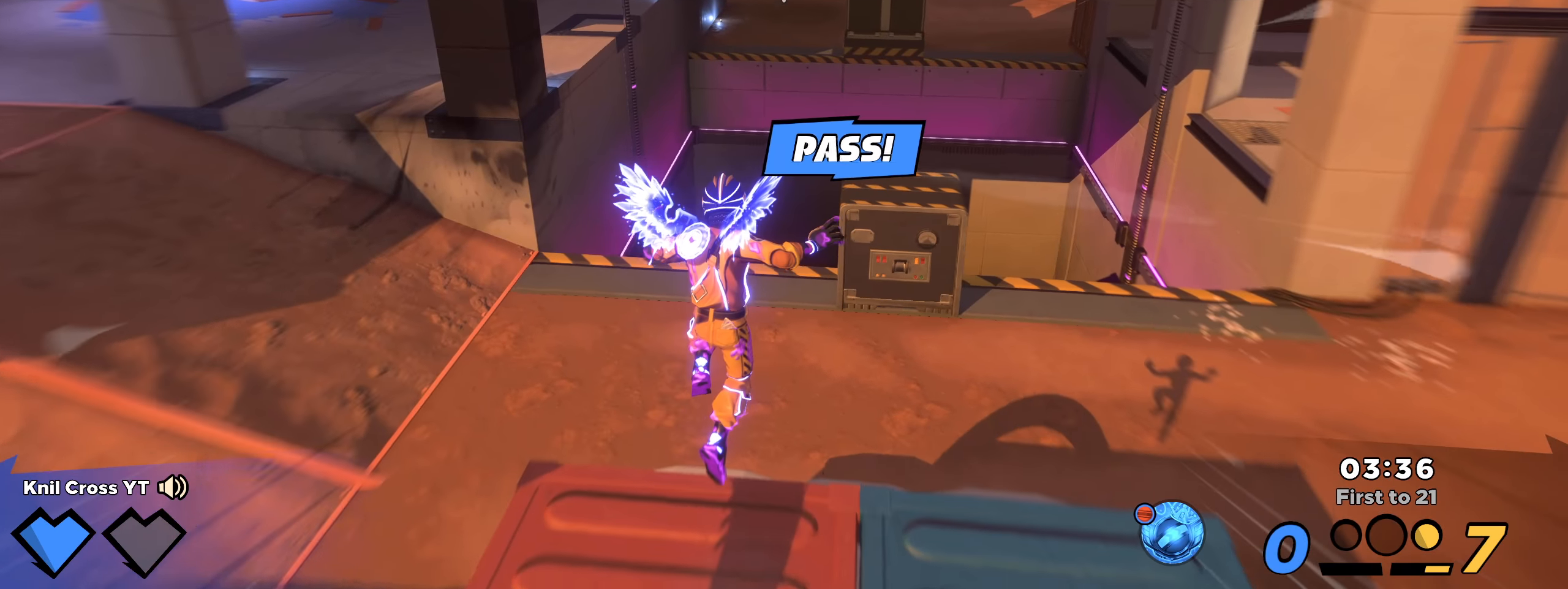
{"keys": ["q", "shift", "w"], "mouse": [], "events": [[58, "space", "down"], [183, "space", "up"], [442, "q", "down"]]}
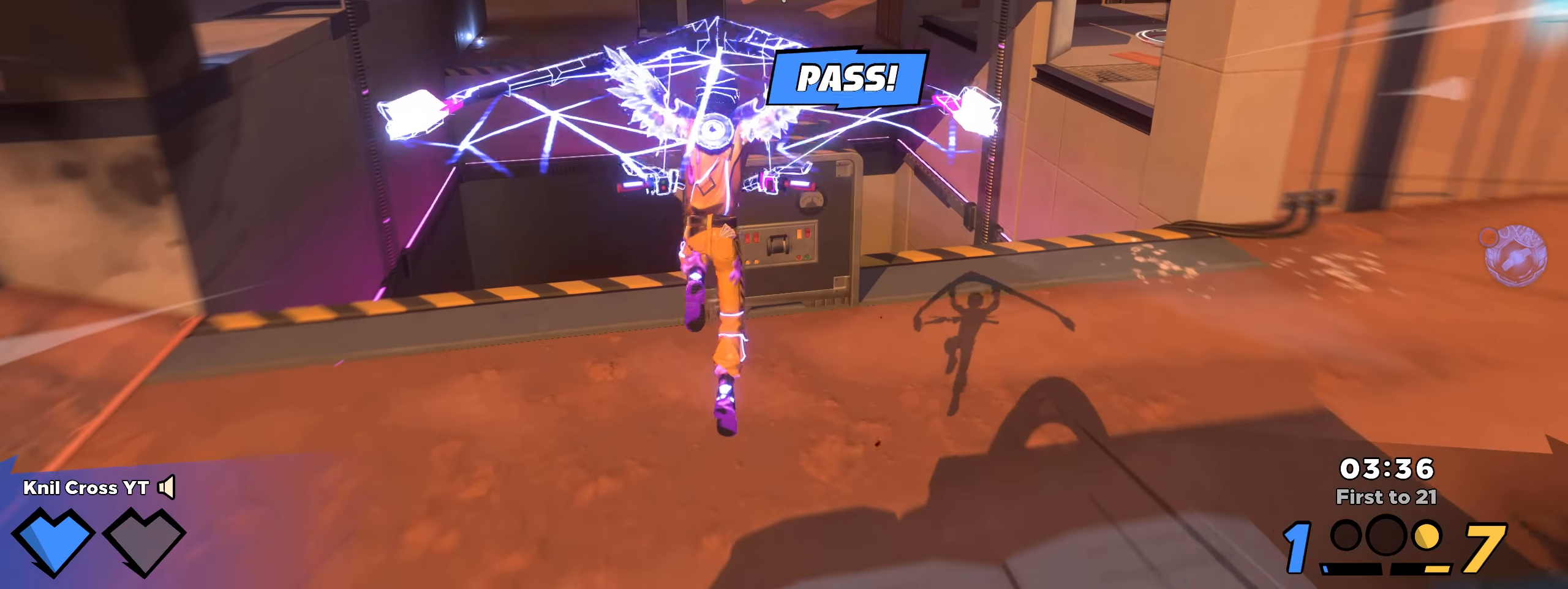
{"keys": ["a", "shift", "w"], "mouse": [], "events": [[92, "q", "up"], [142, "a", "down"], [283, "w", "up"], [442, "w", "down"]]}
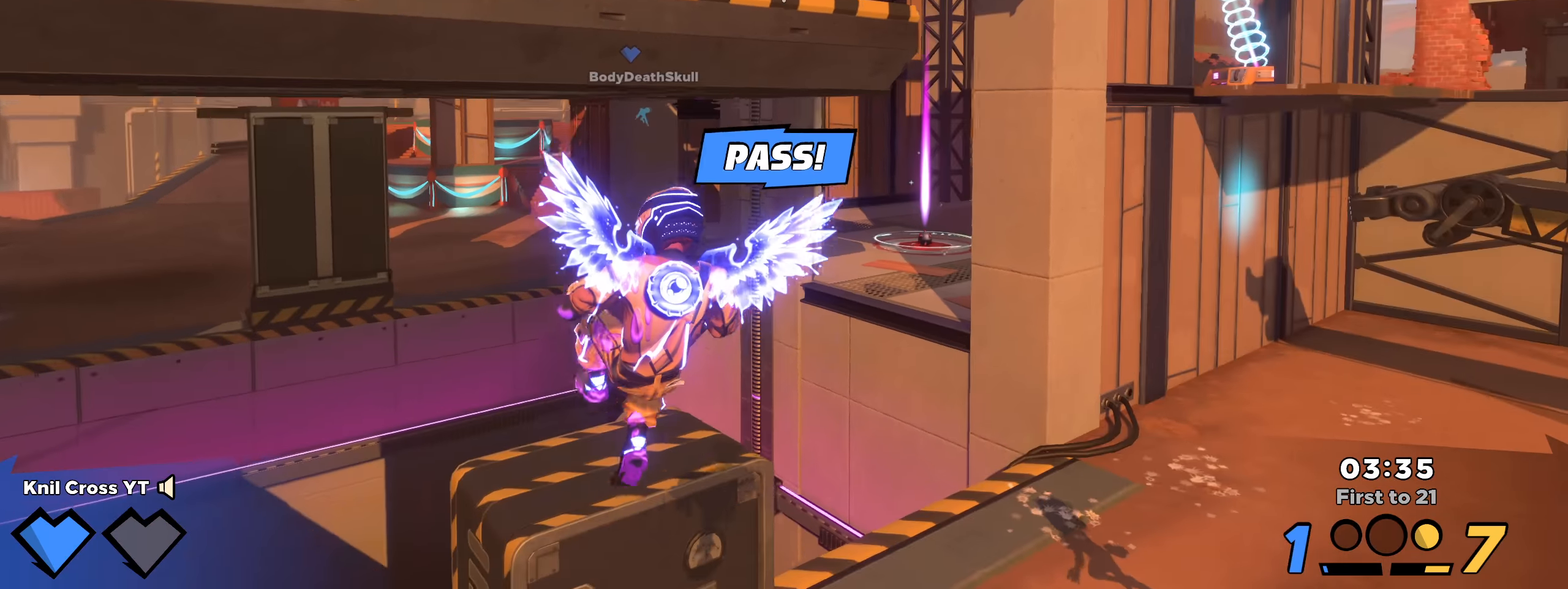
{"keys": ["q", "s"], "mouse": [], "events": [[33, "a", "up"], [75, "w", "up"], [125, "space", "down"], [167, "d", "down"], [167, "s", "down"], [267, "d", "up"], [267, "space", "up"], [308, "shift", "up"], [400, "q", "down"]]}
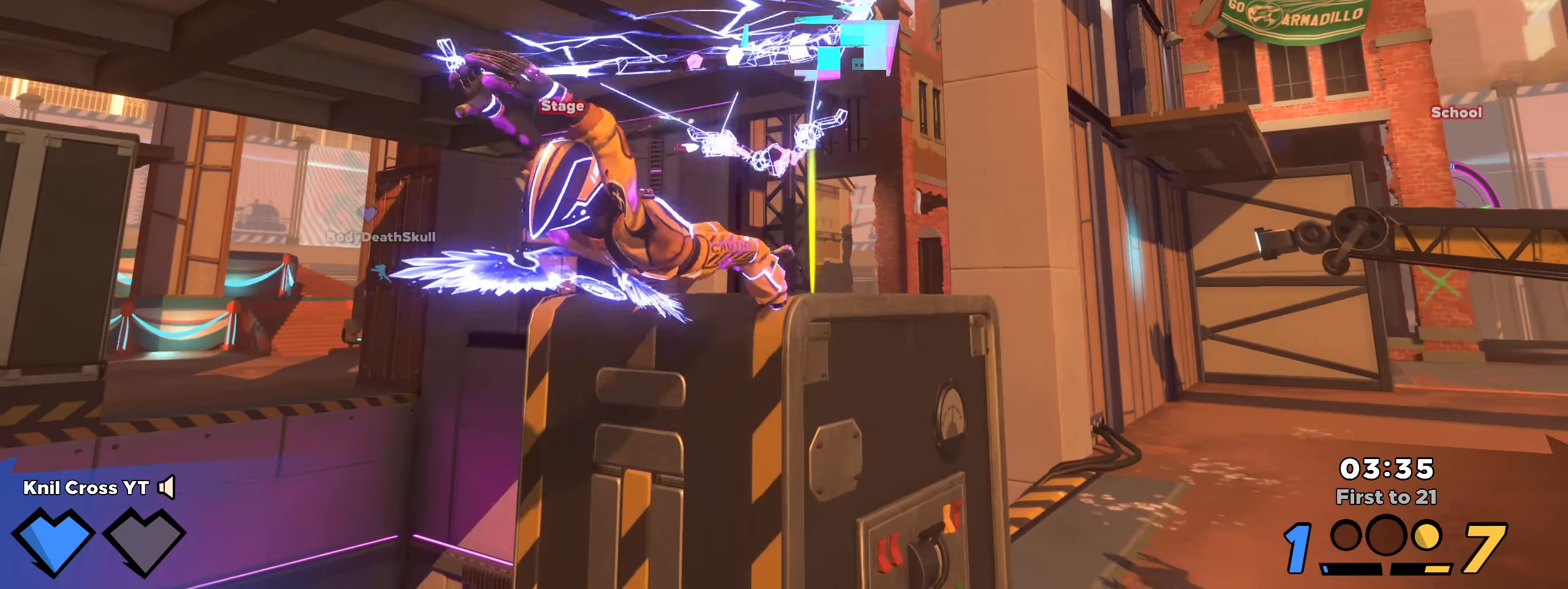
{"keys": ["s"], "mouse": [], "events": [[25, "q", "up"]]}